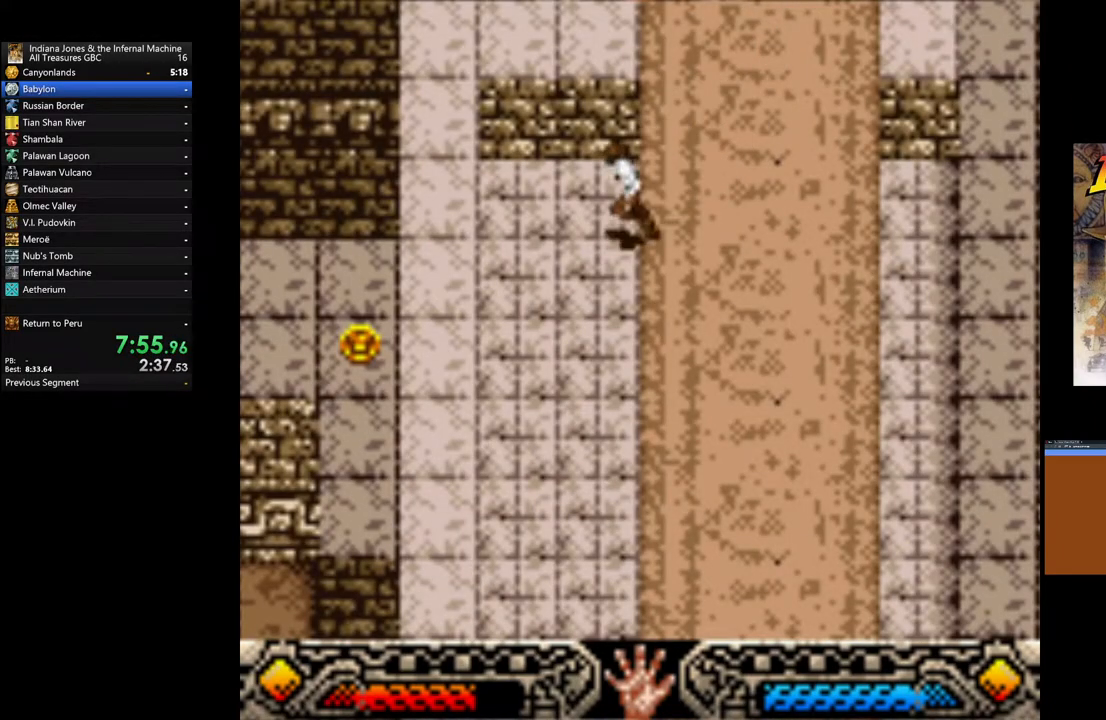
Gameplay with a controller (Xbox layout); each line is a JSON object with the inputs held at the frame after it. "events" lists button and stick changes between this image and that frame as [ms after this image, input, new state], when the widget could be followed in between.
{"buttons": [], "left_stick": "down", "right_stick": "center", "events": []}
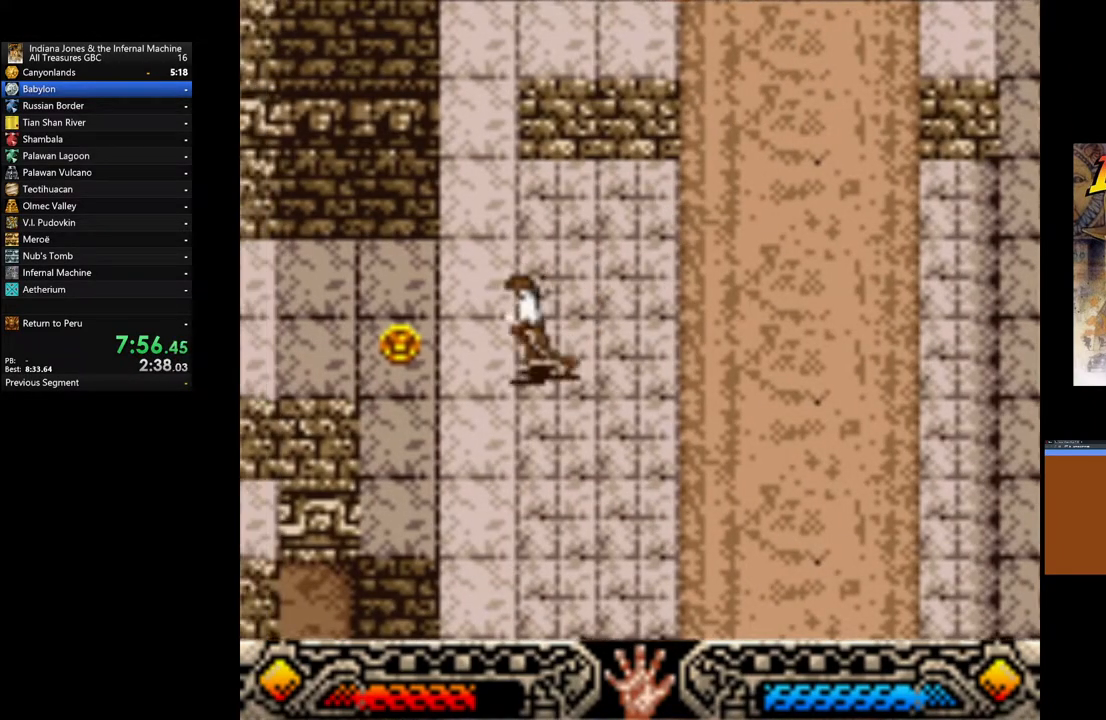
{"buttons": [], "left_stick": "down", "right_stick": "center", "events": []}
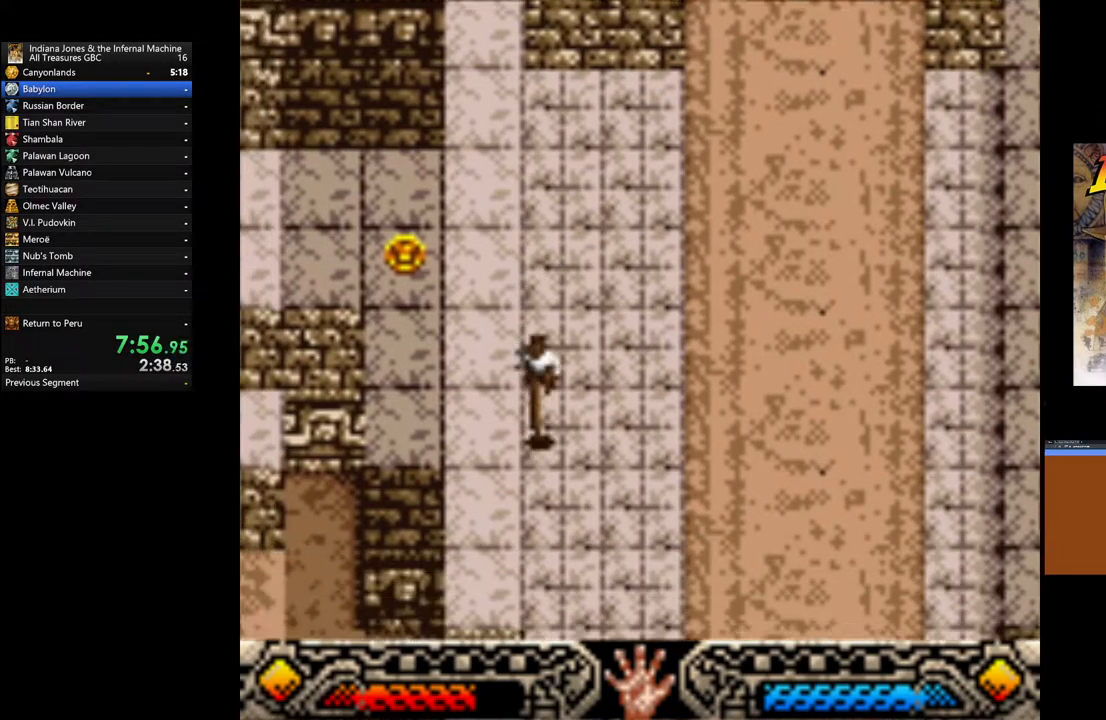
{"buttons": [], "left_stick": "down", "right_stick": "center", "events": []}
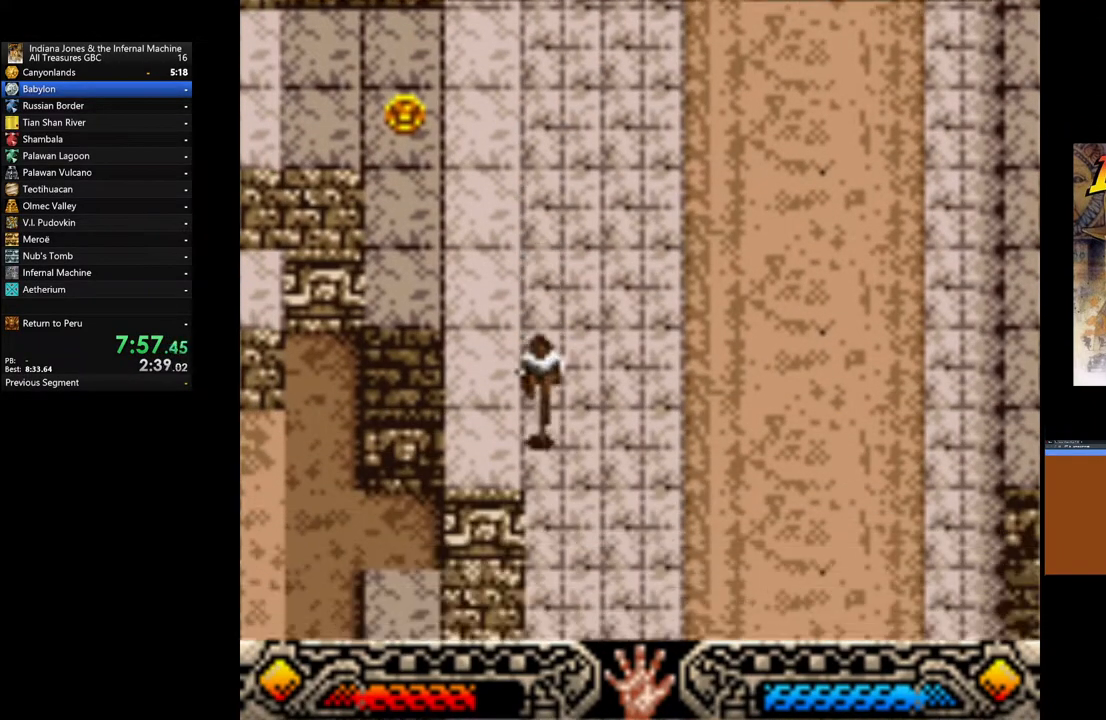
{"buttons": [], "left_stick": "down", "right_stick": "center", "events": []}
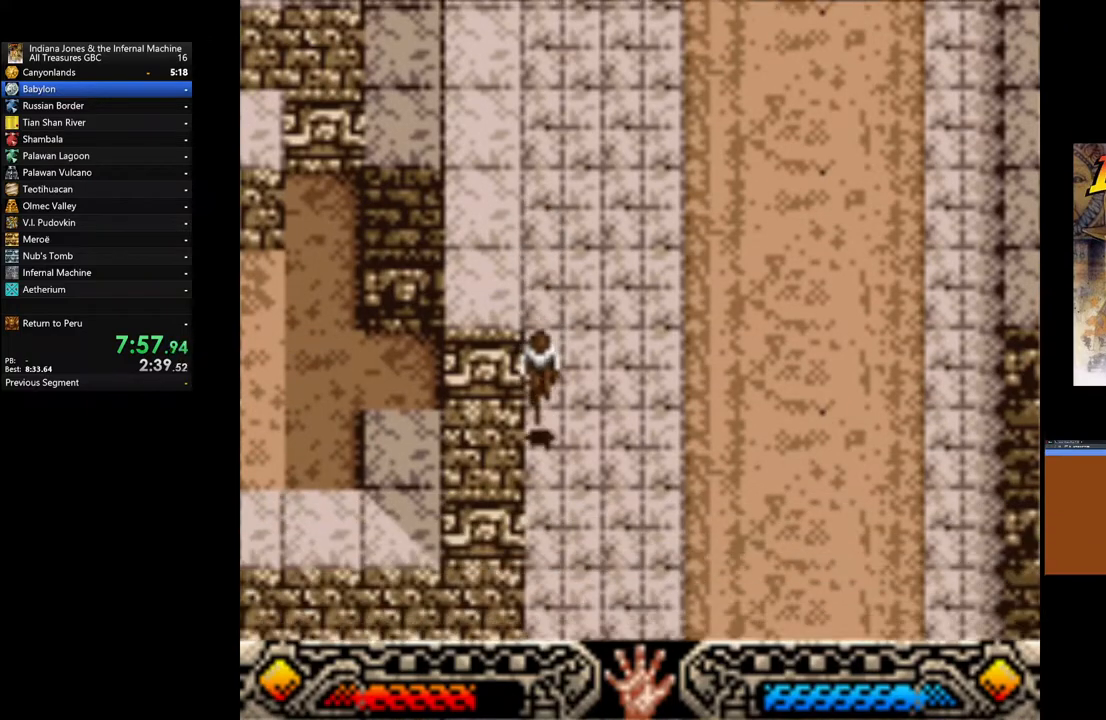
{"buttons": [], "left_stick": "down", "right_stick": "center", "events": []}
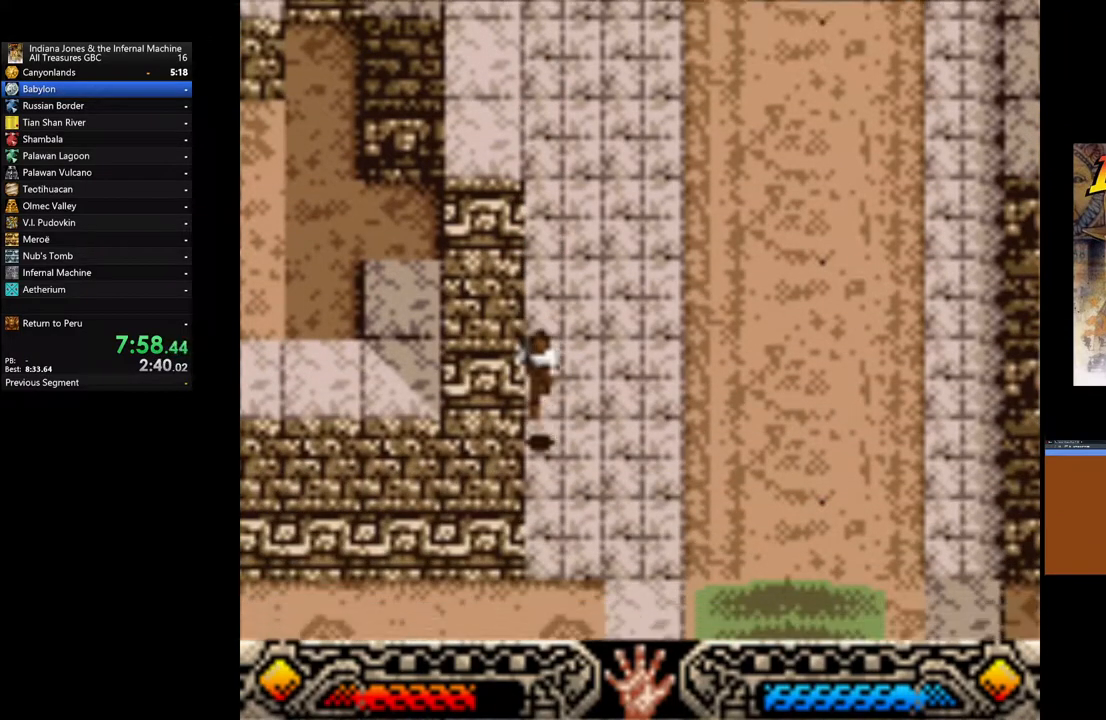
{"buttons": [], "left_stick": "down-left", "right_stick": "center", "events": [[450, "left_stick", "down-left"]]}
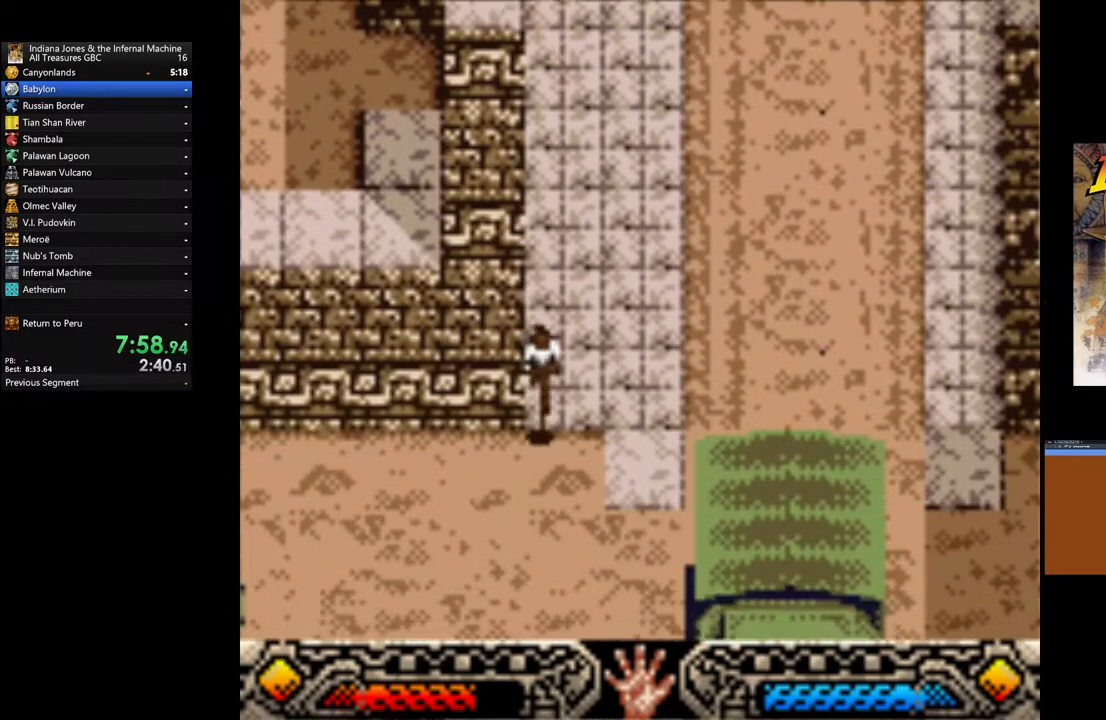
{"buttons": [], "left_stick": "up-left", "right_stick": "center", "events": [[83, "left_stick", "left"], [467, "left_stick", "up-left"]]}
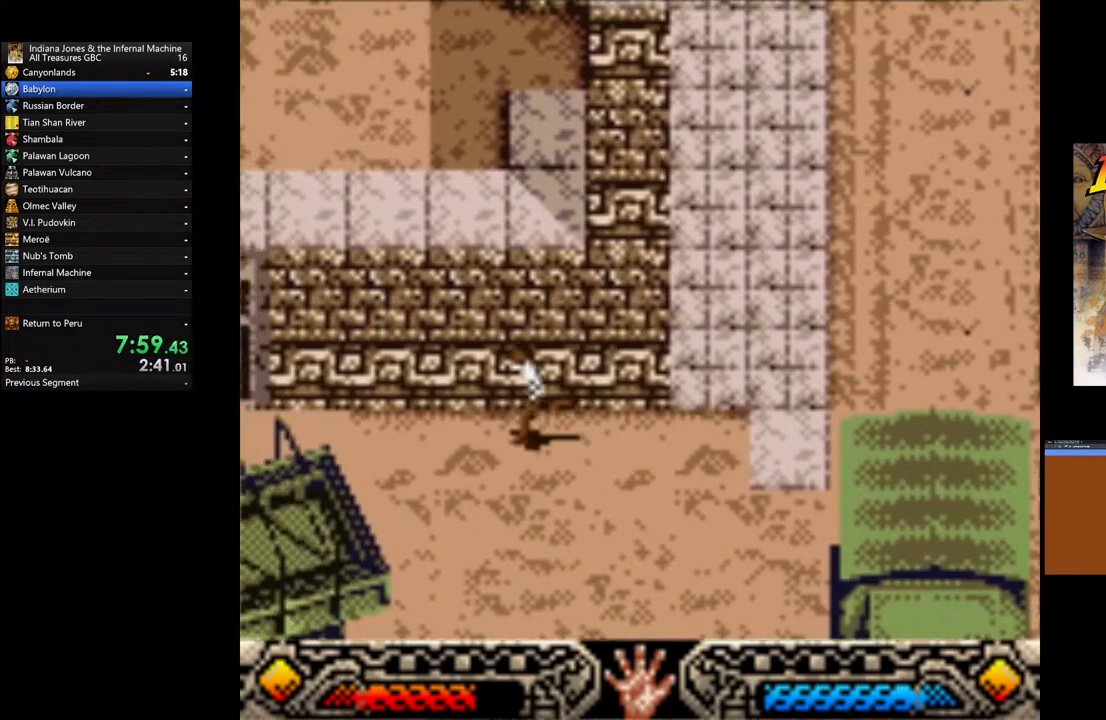
{"buttons": [], "left_stick": "up-left", "right_stick": "center", "events": []}
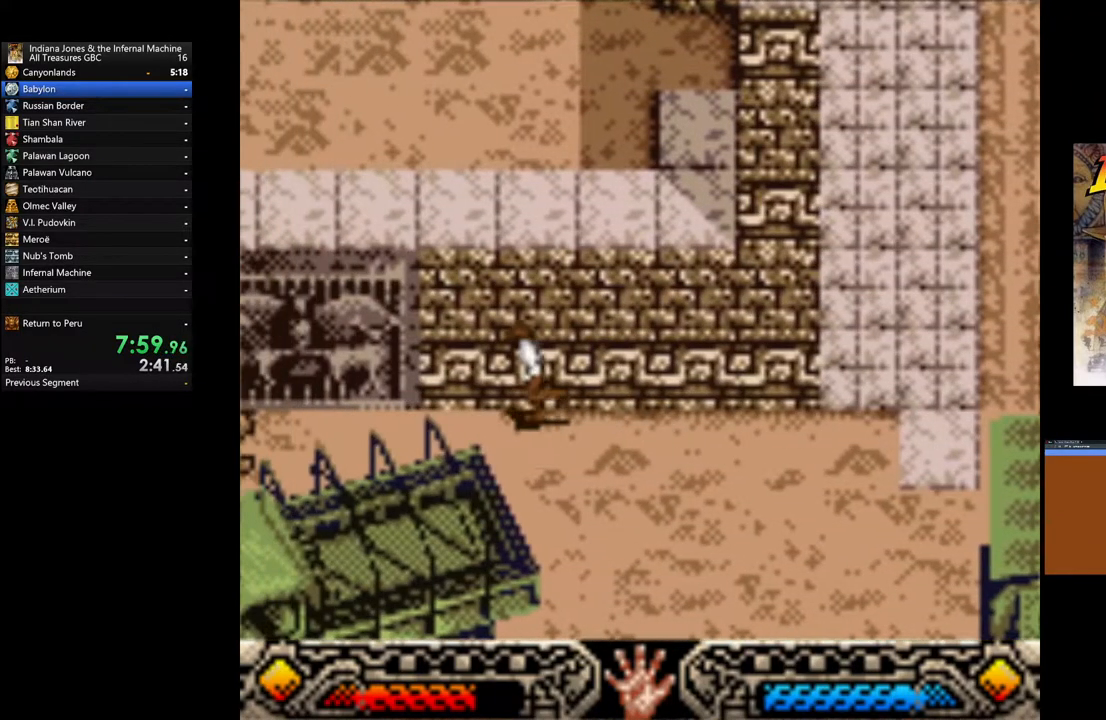
{"buttons": [], "left_stick": "up-left", "right_stick": "center", "events": []}
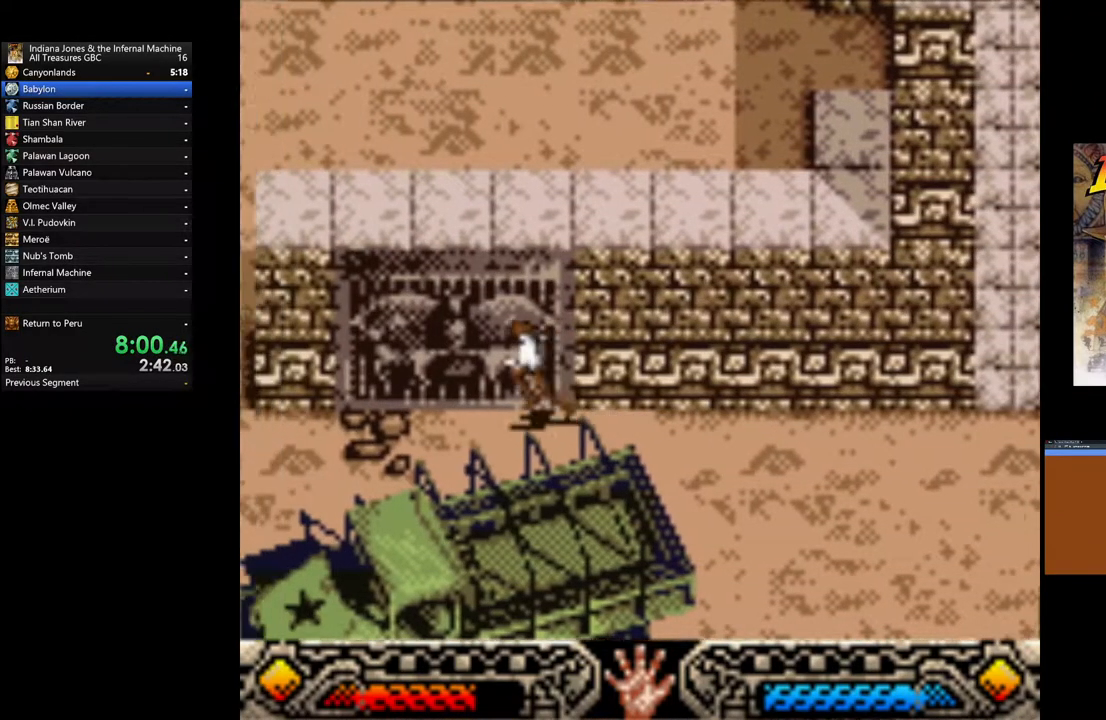
{"buttons": [], "left_stick": "up-left", "right_stick": "center", "events": []}
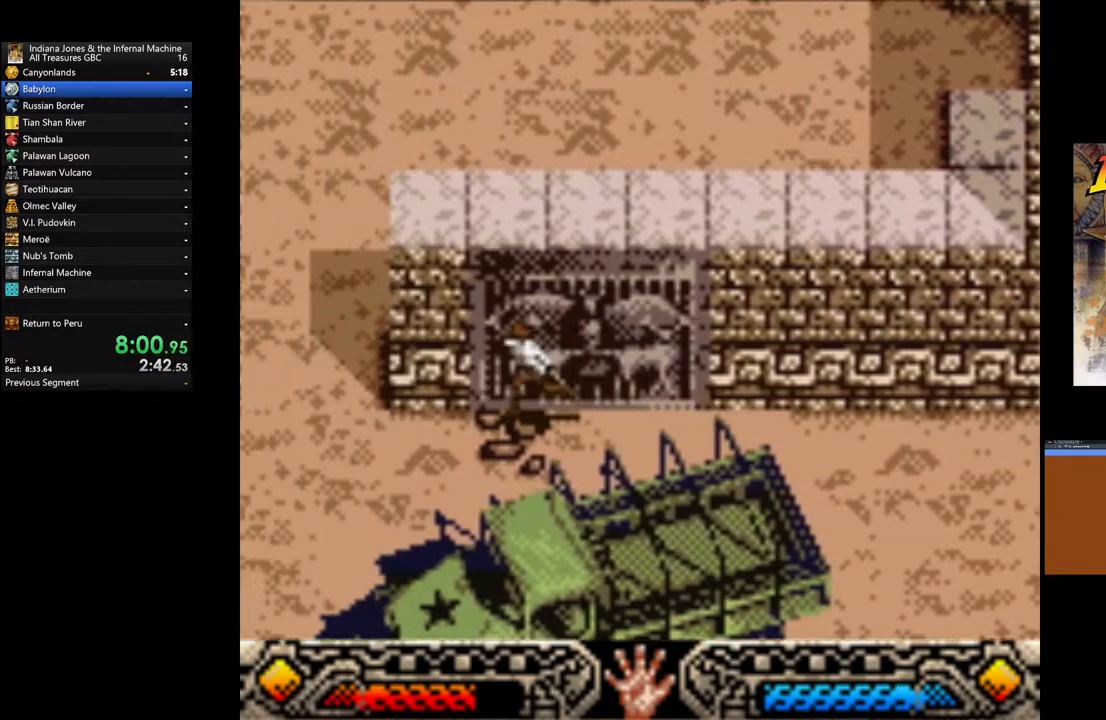
{"buttons": [], "left_stick": "up-left", "right_stick": "center", "events": []}
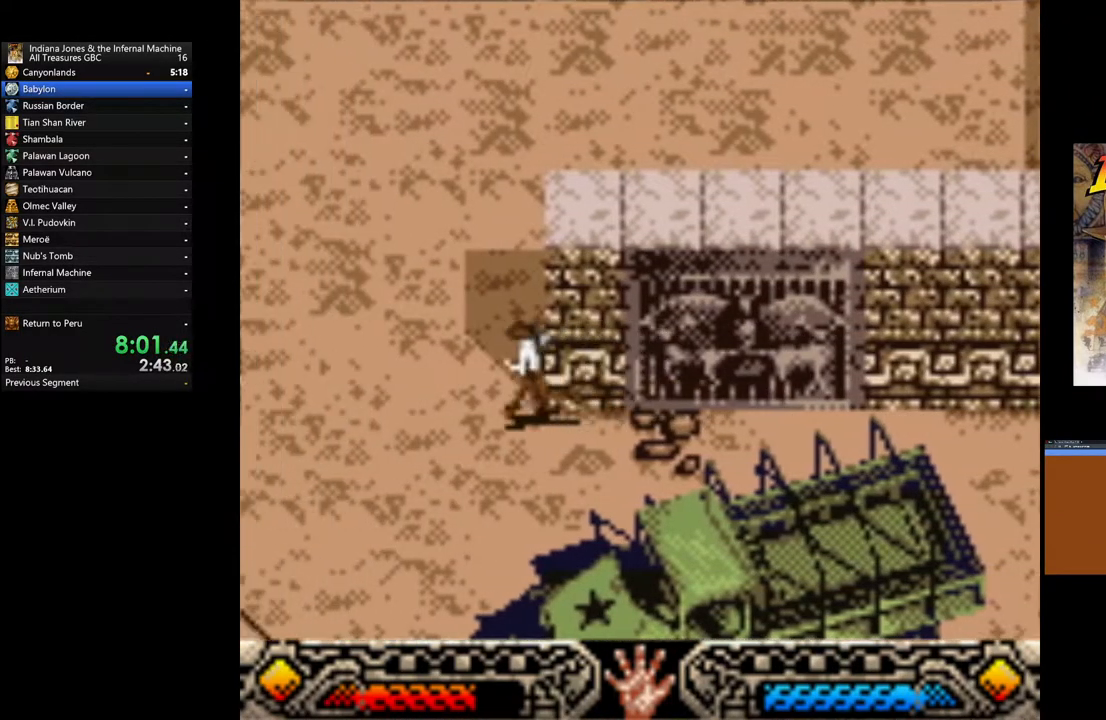
{"buttons": [], "left_stick": "up-right", "right_stick": "center", "events": [[117, "left_stick", "up"], [267, "left_stick", "up-right"]]}
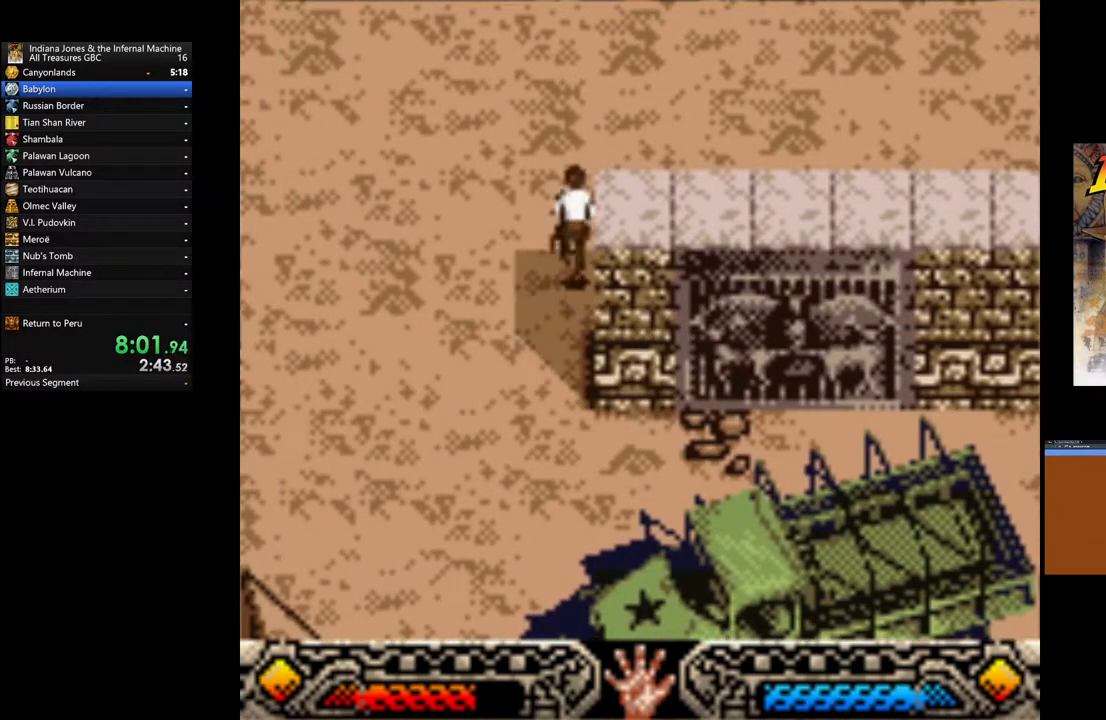
{"buttons": [], "left_stick": "up-right", "right_stick": "center", "events": []}
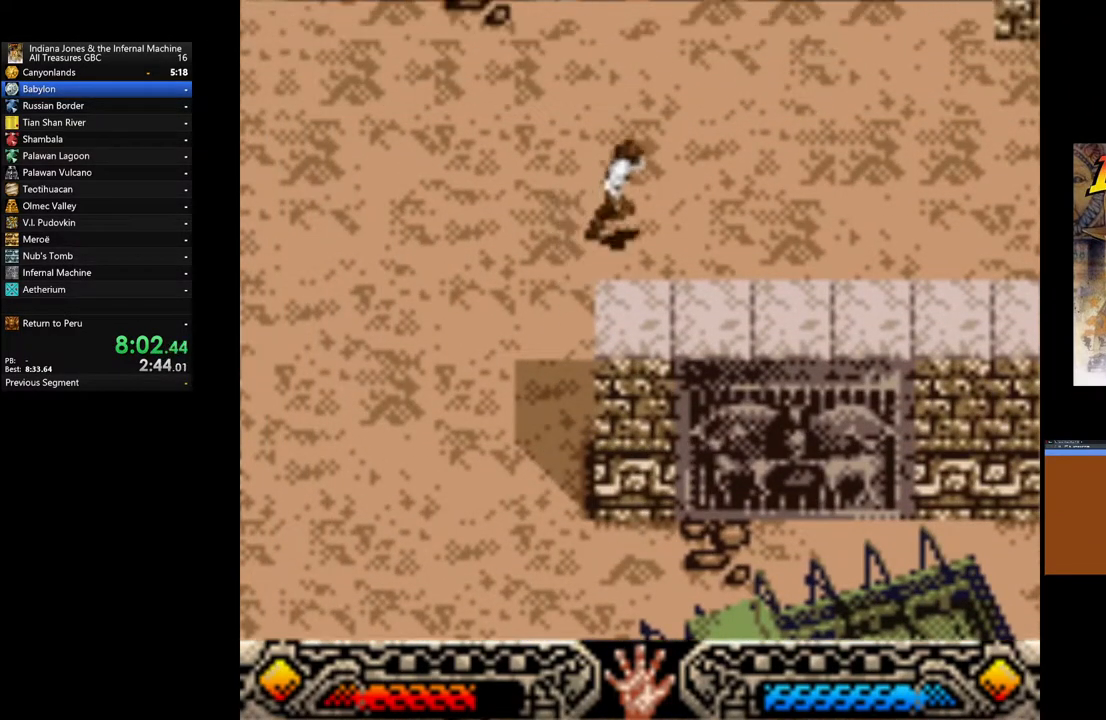
{"buttons": [], "left_stick": "up-right", "right_stick": "center", "events": []}
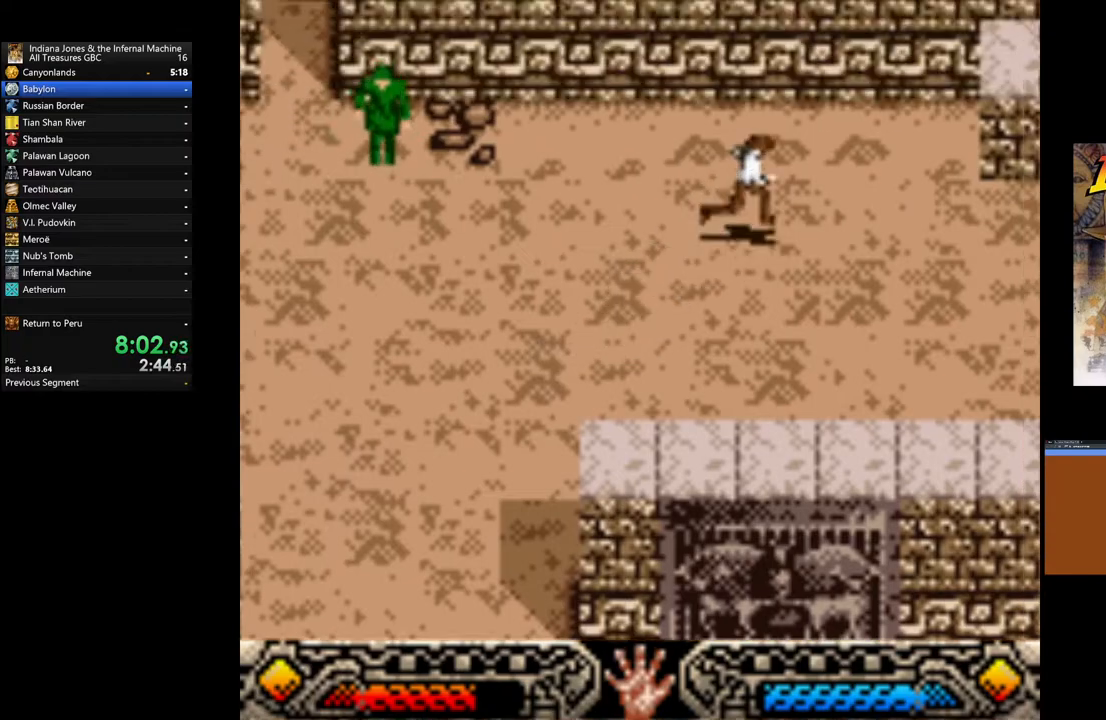
{"buttons": [], "left_stick": "up-right", "right_stick": "center", "events": []}
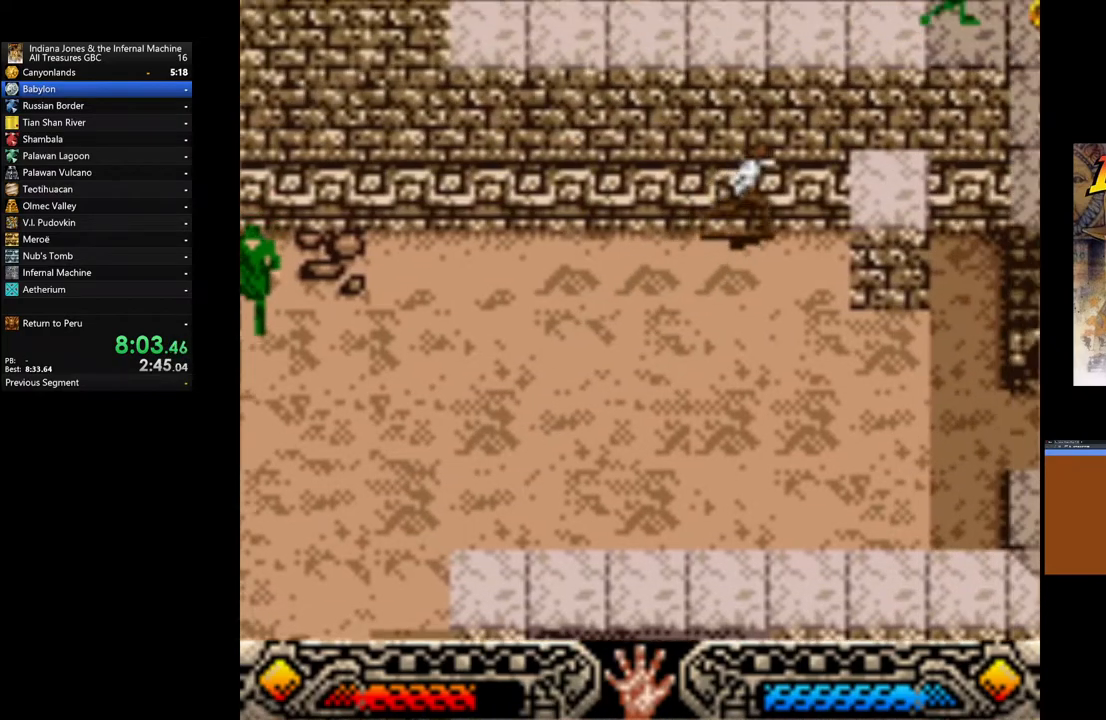
{"buttons": [], "left_stick": "up-right", "right_stick": "center", "events": [[17, "B", "down"], [200, "B", "up"]]}
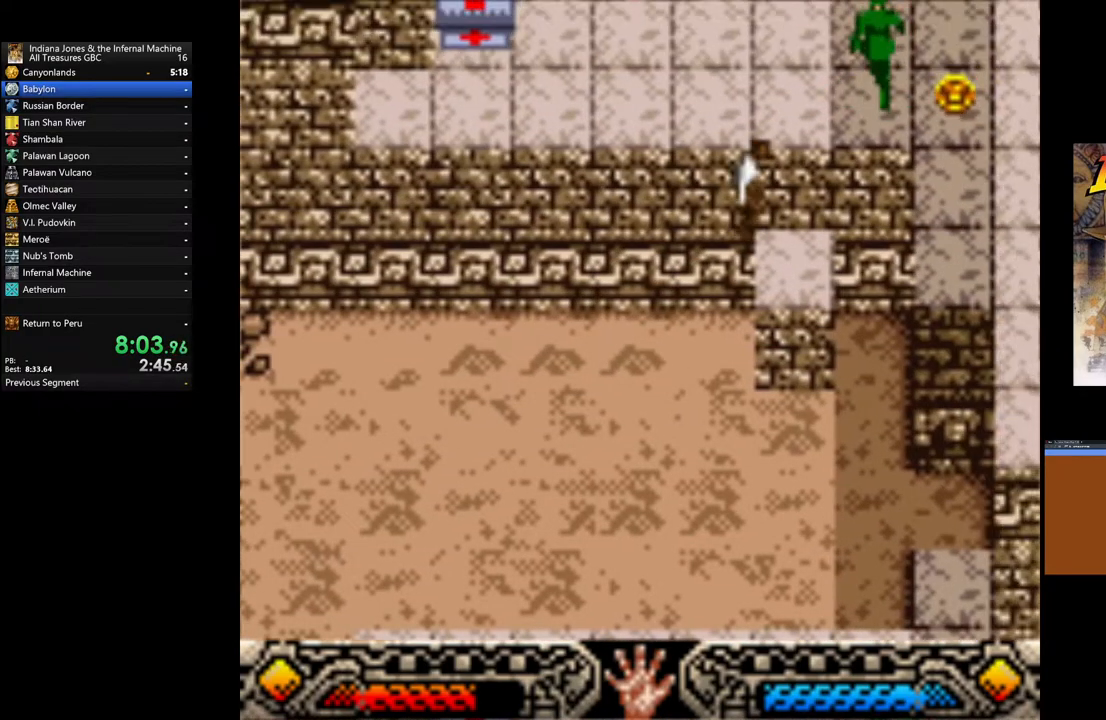
{"buttons": [], "left_stick": "up-right", "right_stick": "center", "events": [[67, "B", "down"], [217, "B", "up"], [283, "B", "down"], [483, "B", "up"]]}
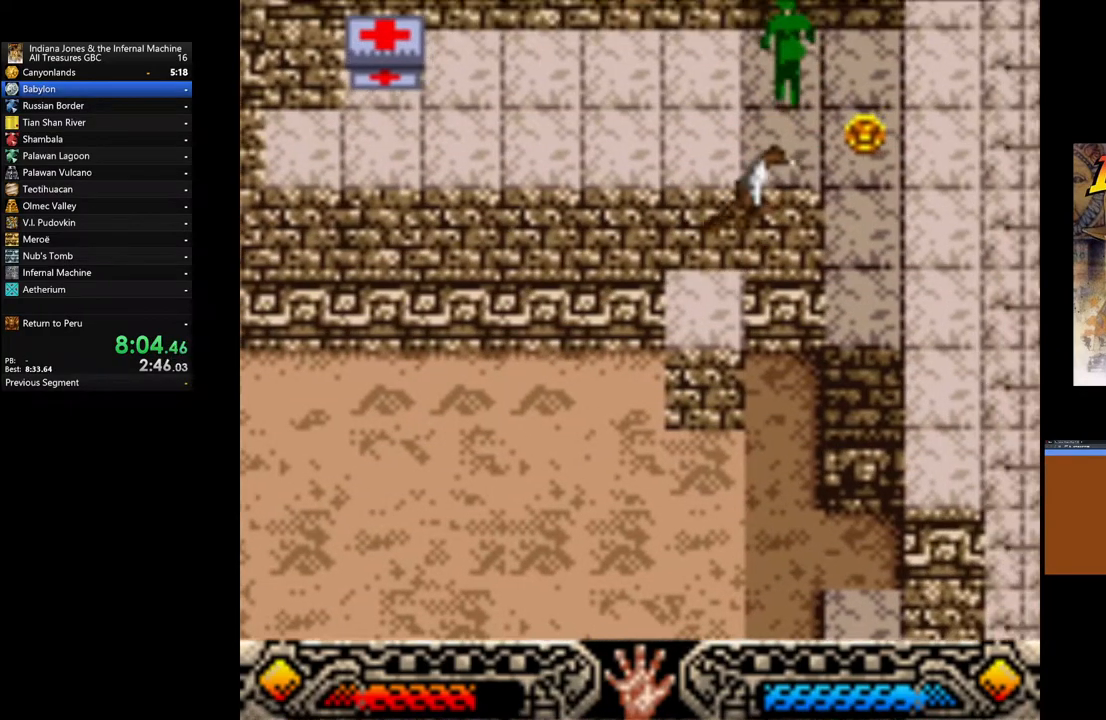
{"buttons": [], "left_stick": "up-right", "right_stick": "center", "events": []}
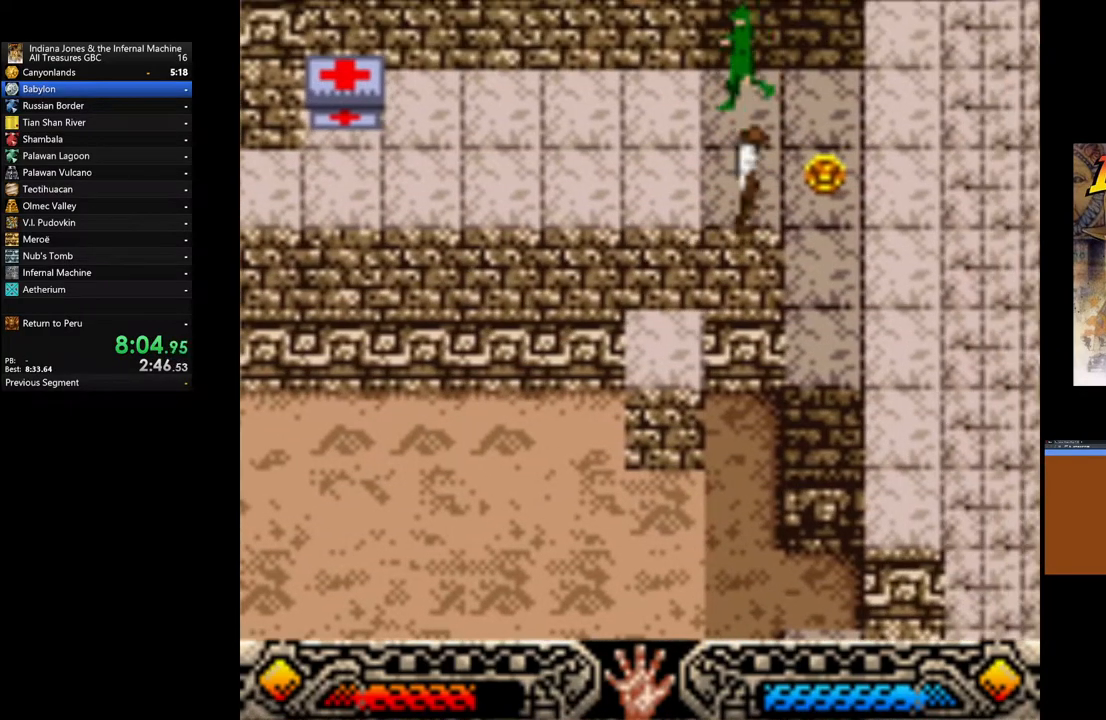
{"buttons": ["A"], "left_stick": "up-left", "right_stick": "center", "events": [[100, "A", "down"], [217, "A", "up"], [233, "left_stick", "up-left"], [300, "A", "down"], [400, "A", "up"], [483, "A", "down"]]}
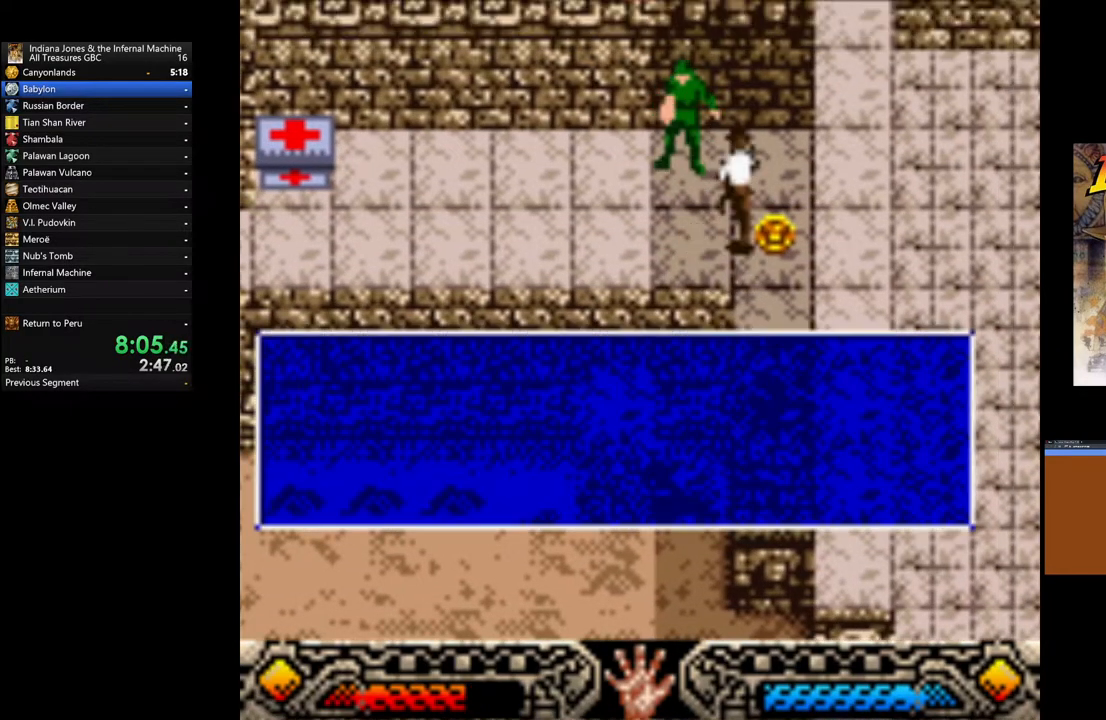
{"buttons": [], "left_stick": "left", "right_stick": "center", "events": [[83, "A", "up"], [167, "A", "down"], [200, "left_stick", "left"], [267, "A", "up"], [350, "A", "down"], [433, "A", "up"]]}
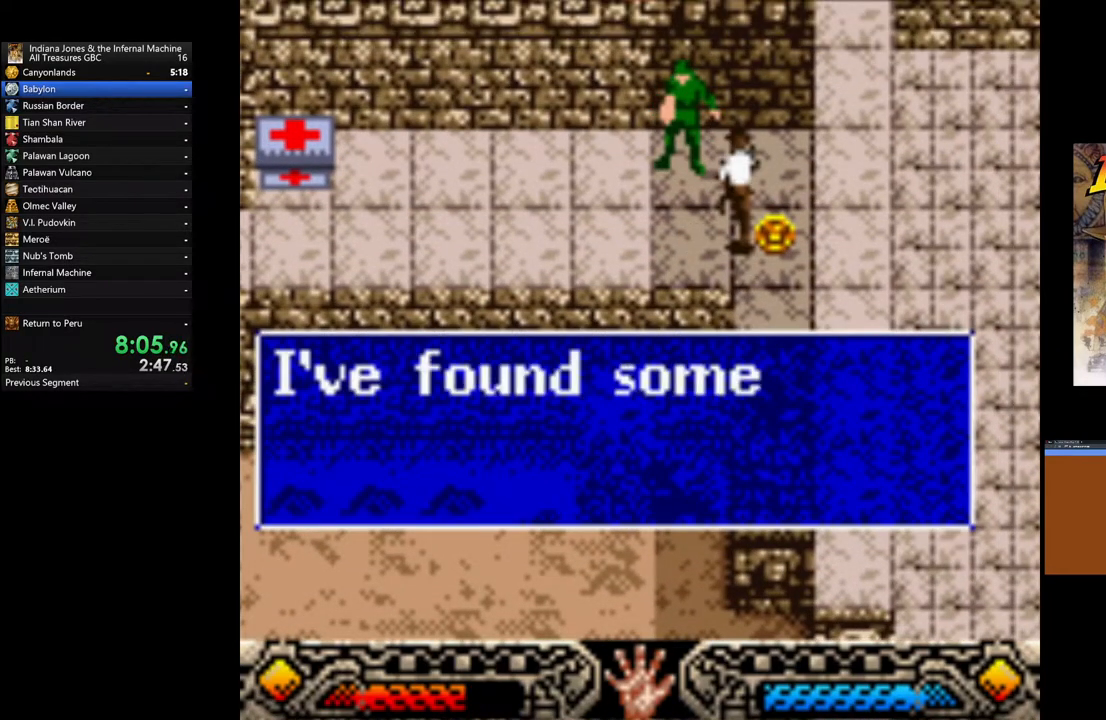
{"buttons": [], "left_stick": "left", "right_stick": "center", "events": [[33, "A", "down"], [133, "A", "up"], [233, "A", "down"], [300, "A", "up"], [400, "A", "down"], [483, "A", "up"]]}
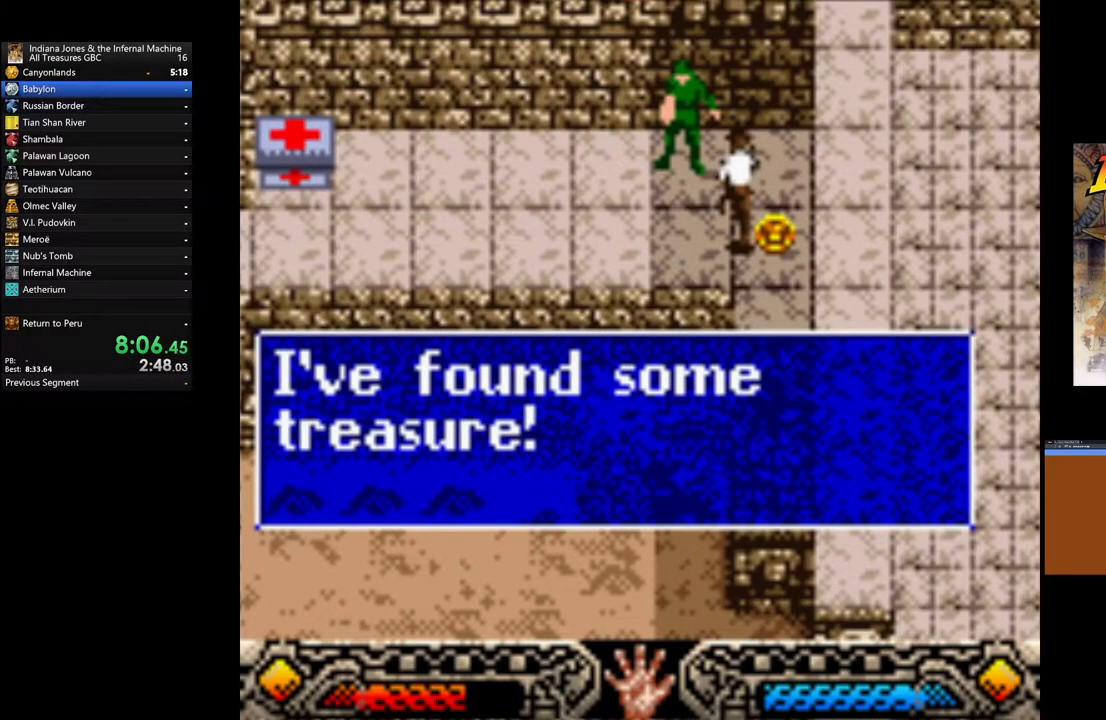
{"buttons": [], "left_stick": "left", "right_stick": "center", "events": [[67, "A", "down"], [167, "A", "up"]]}
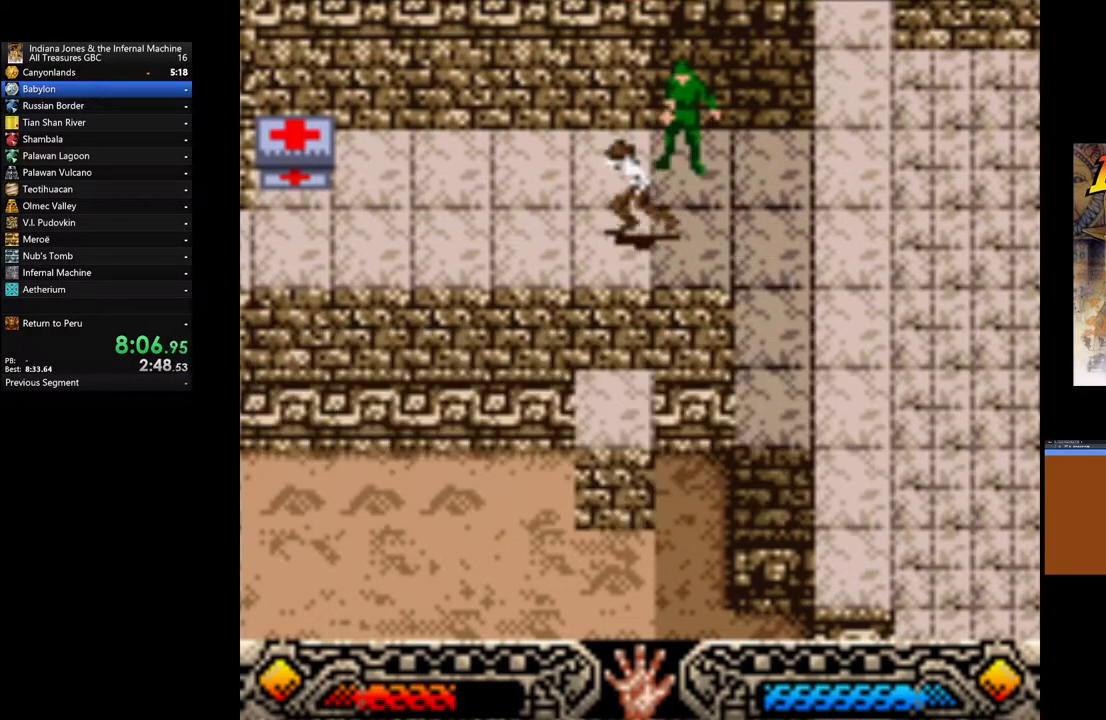
{"buttons": [], "left_stick": "left", "right_stick": "center", "events": []}
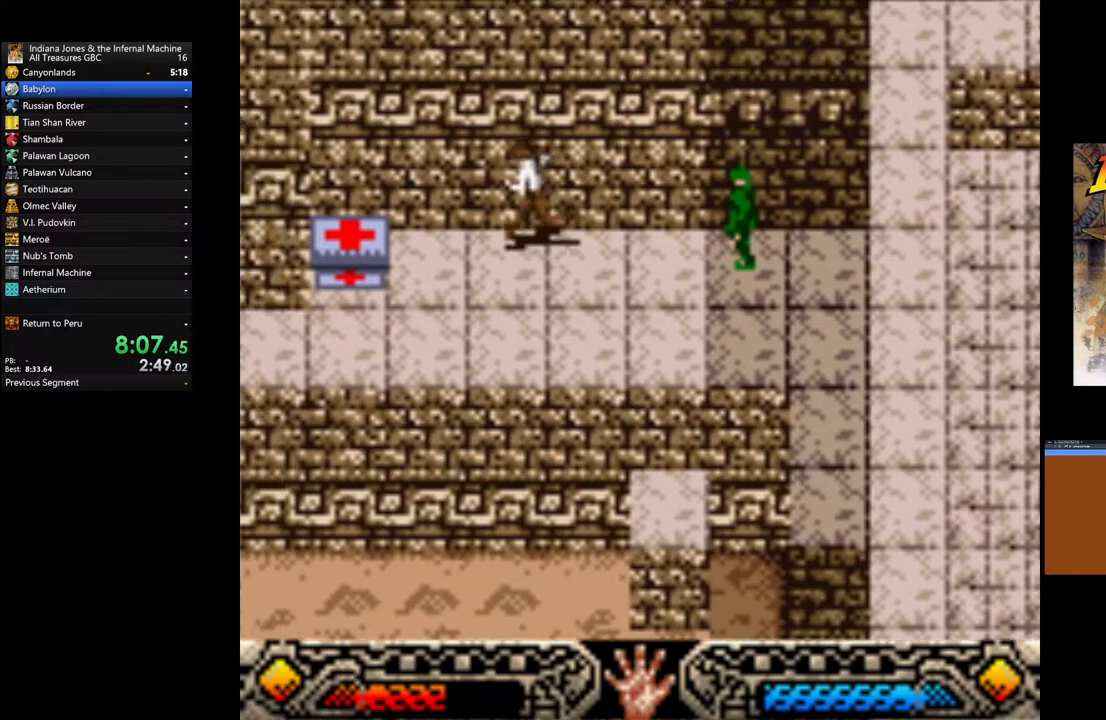
{"buttons": [], "left_stick": "left", "right_stick": "center", "events": [[400, "A", "down"], [500, "A", "up"]]}
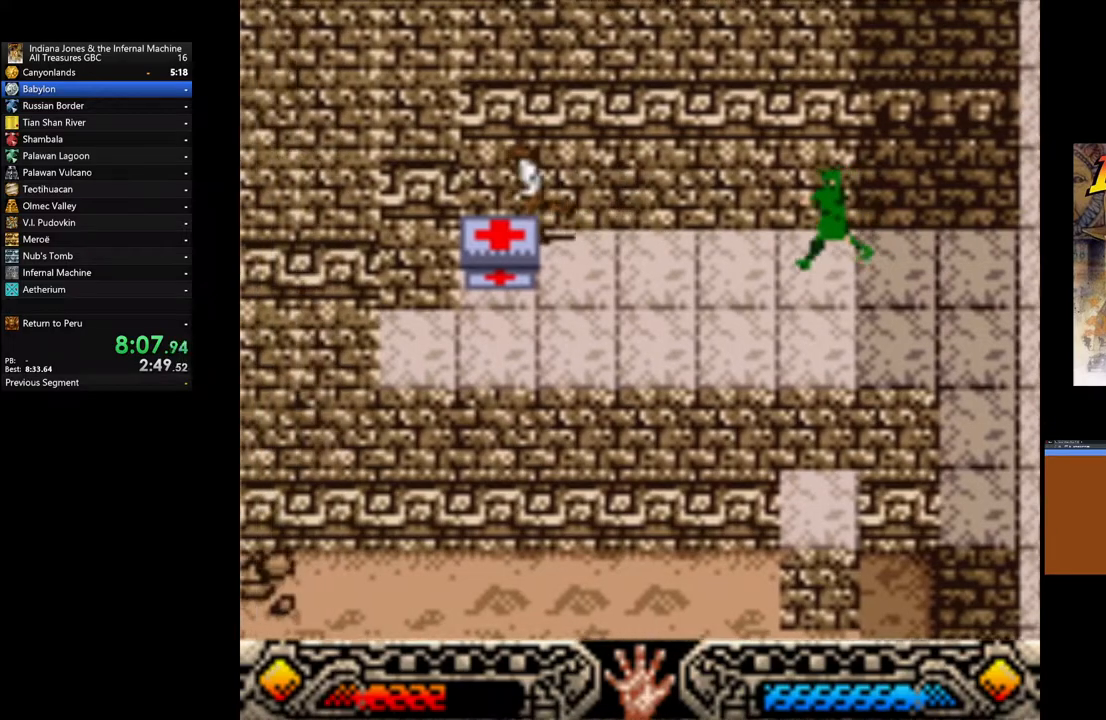
{"buttons": ["A"], "left_stick": "down", "right_stick": "center", "events": [[83, "A", "down"], [117, "left_stick", "down"], [200, "A", "up"], [283, "A", "down"], [400, "A", "up"], [483, "A", "down"]]}
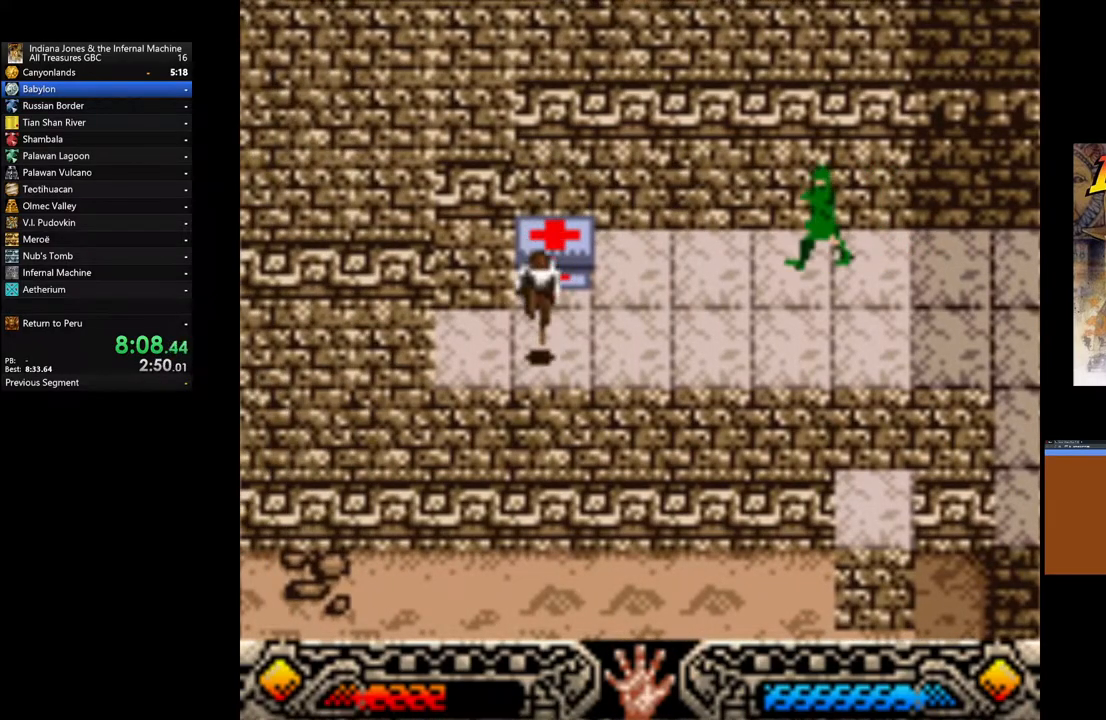
{"buttons": [], "left_stick": "left", "right_stick": "center", "events": [[33, "A", "up"], [117, "left_stick", "left"]]}
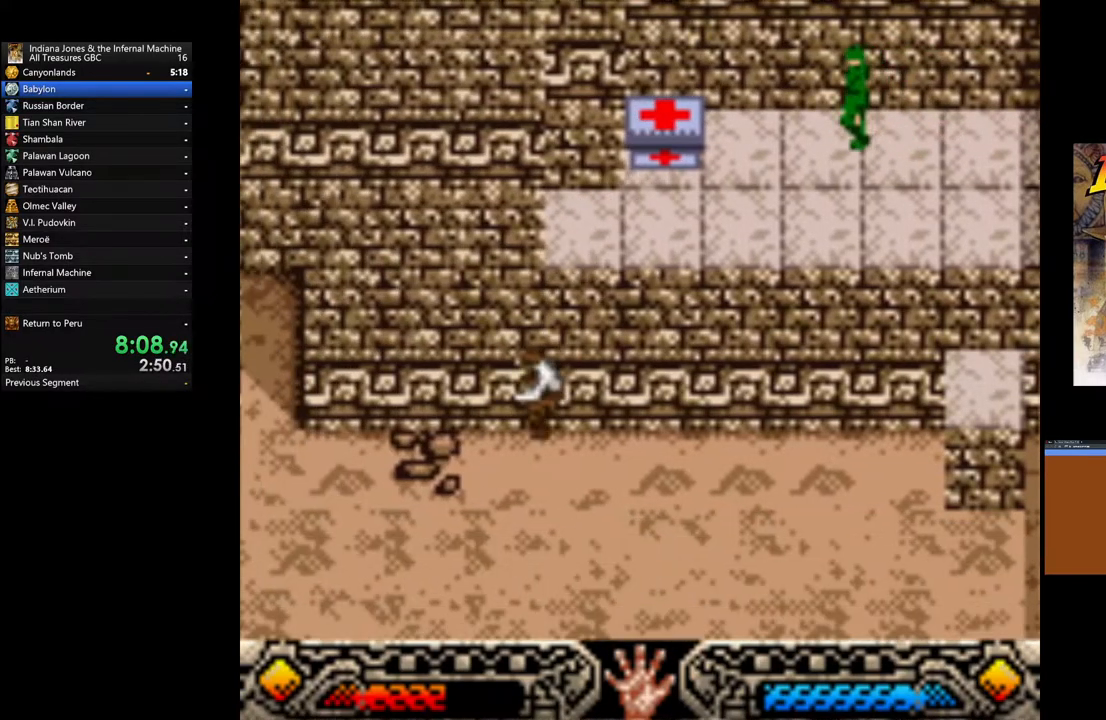
{"buttons": [], "left_stick": "up-left", "right_stick": "center", "events": [[133, "left_stick", "up-left"]]}
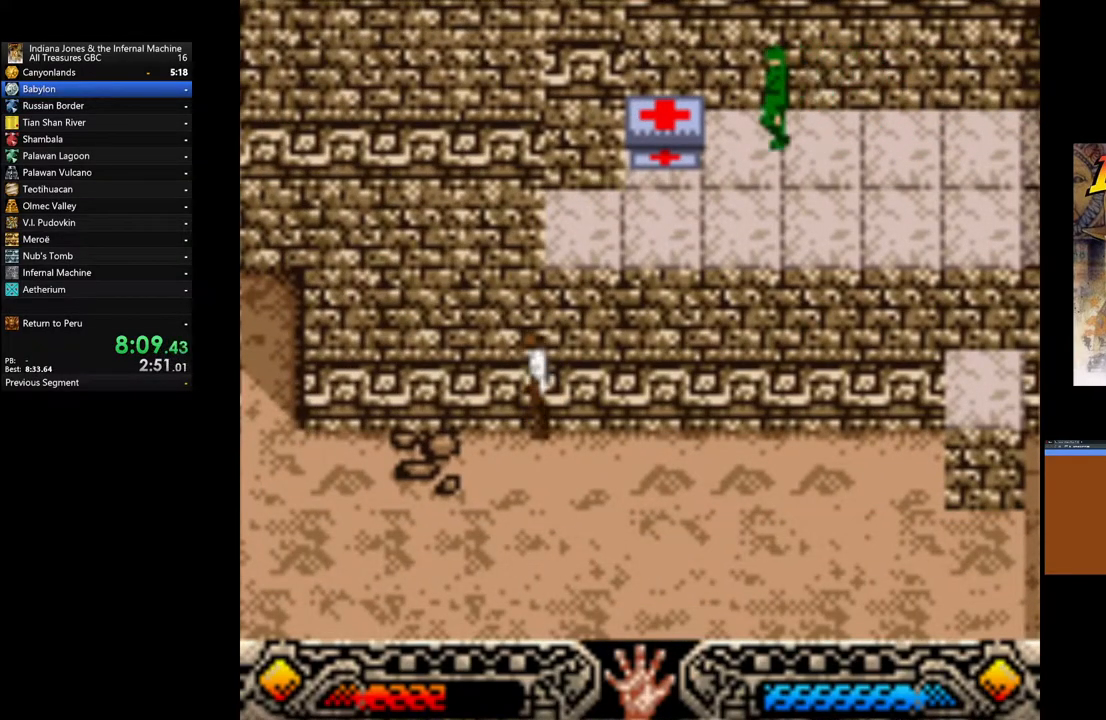
{"buttons": [], "left_stick": "up-left", "right_stick": "center", "events": []}
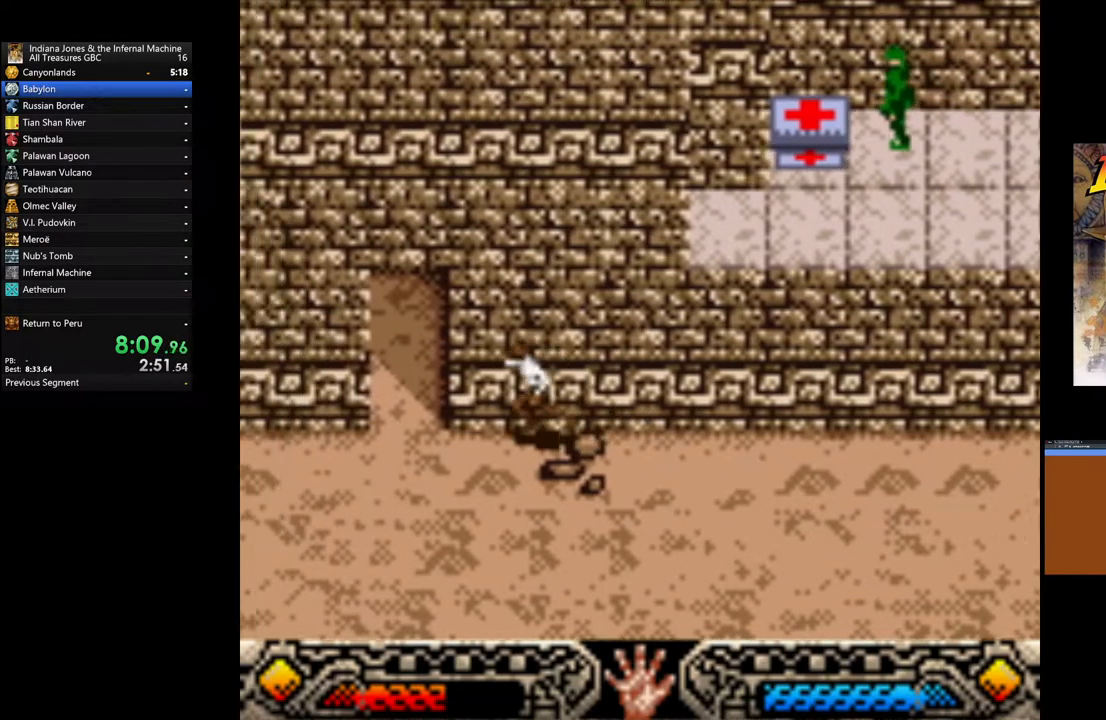
{"buttons": ["START"], "left_stick": "up-left", "right_stick": "center", "events": [[317, "right_stick", "down-left"], [417, "START", "down"], [467, "right_stick", "center"]]}
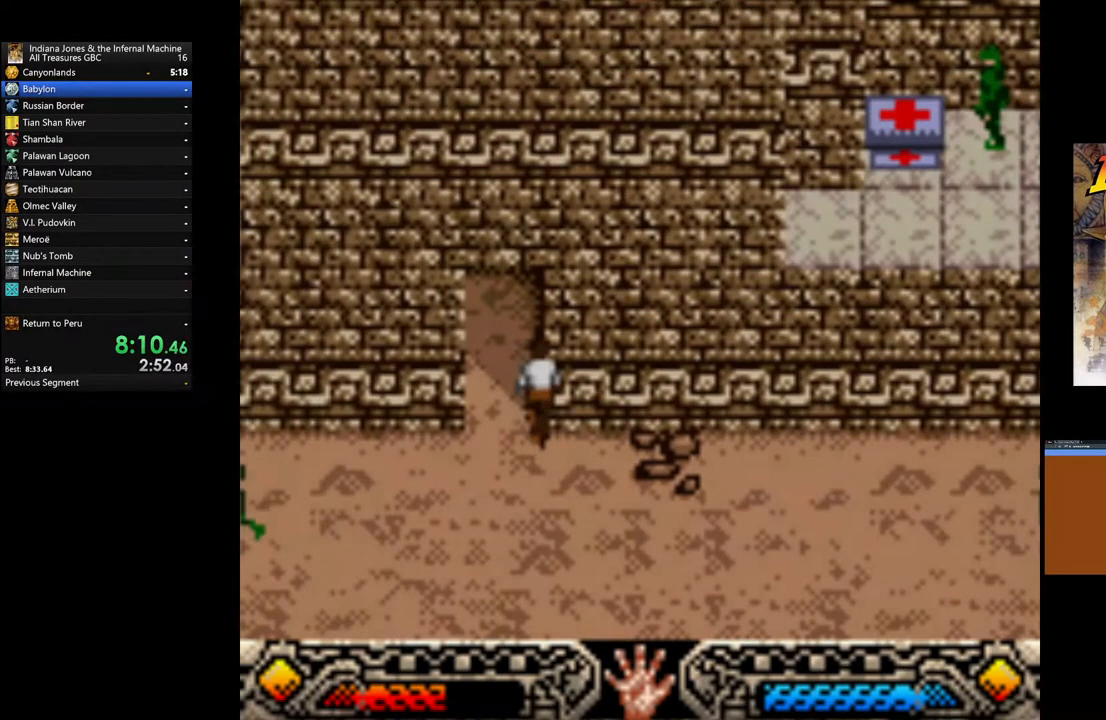
{"buttons": [], "left_stick": "center", "right_stick": "center", "events": [[133, "START", "up"], [483, "left_stick", "center"]]}